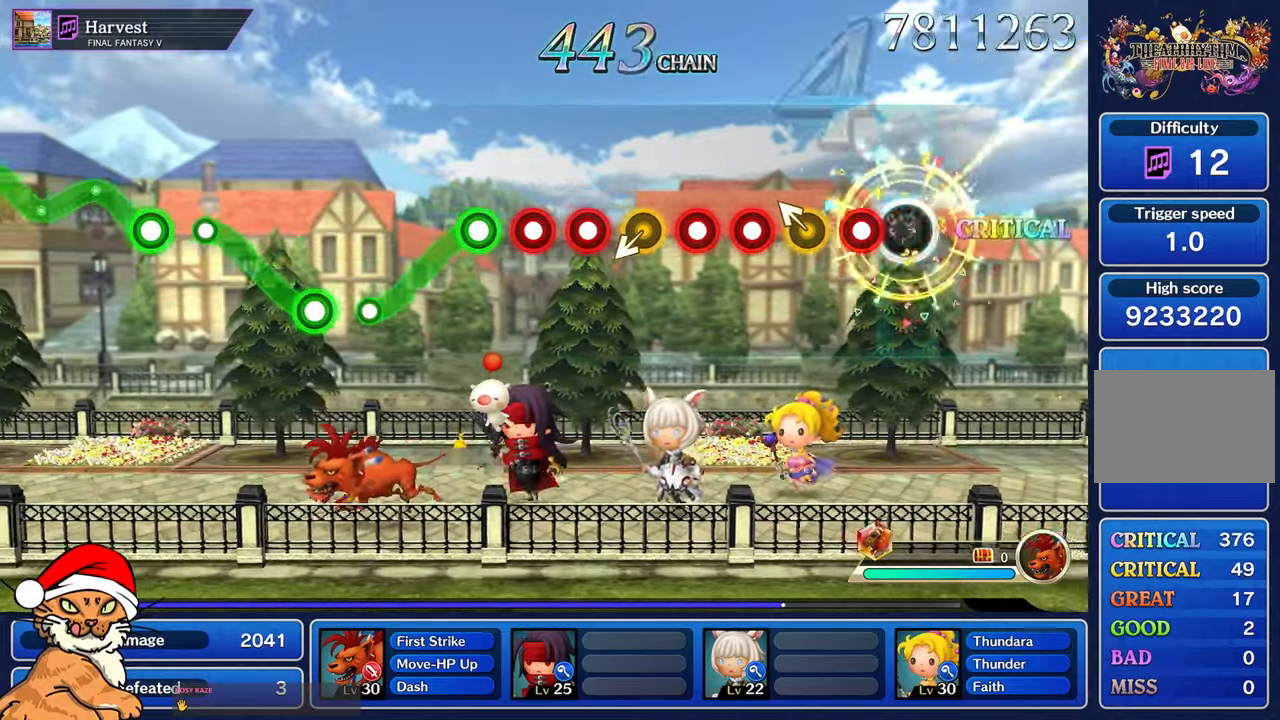
Gameplay with a controller (PlayStation layout); each line is a JSON object with the inputs held at the frame after it. "events" lists button and stick changes between this image and that frame as [ms after this image, input, new state], when the widget could be followed in between. Not read: L3 R3.
{"buttons": ["R1"], "left_stick": "center", "right_stick": "center", "events": [[17, "left_stick", "center"], [67, "R1", "up"], [150, "R1", "down"], [283, "R1", "up"], [283, "left_stick", "left"], [433, "R1", "down"], [433, "left_stick", "center"]]}
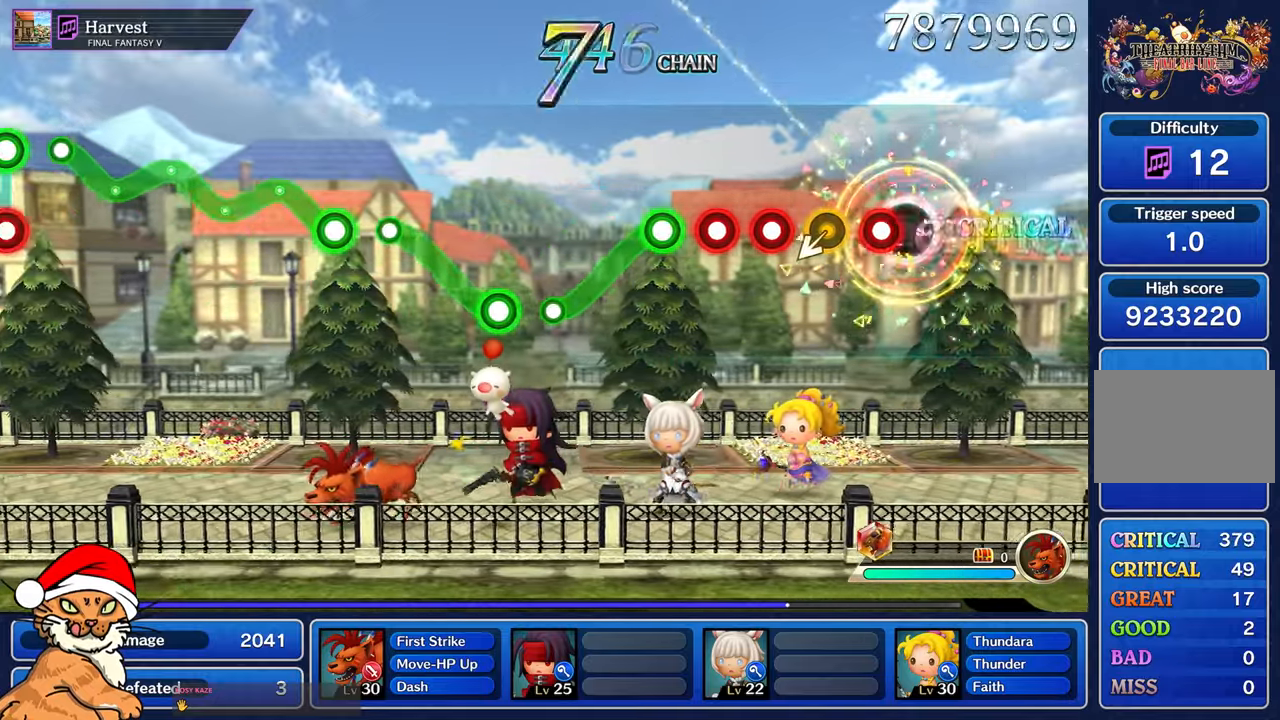
{"buttons": [], "left_stick": "center", "right_stick": "center", "events": [[17, "R1", "up"], [100, "R1", "down"], [233, "R1", "up"], [383, "R1", "down"], [467, "R1", "up"]]}
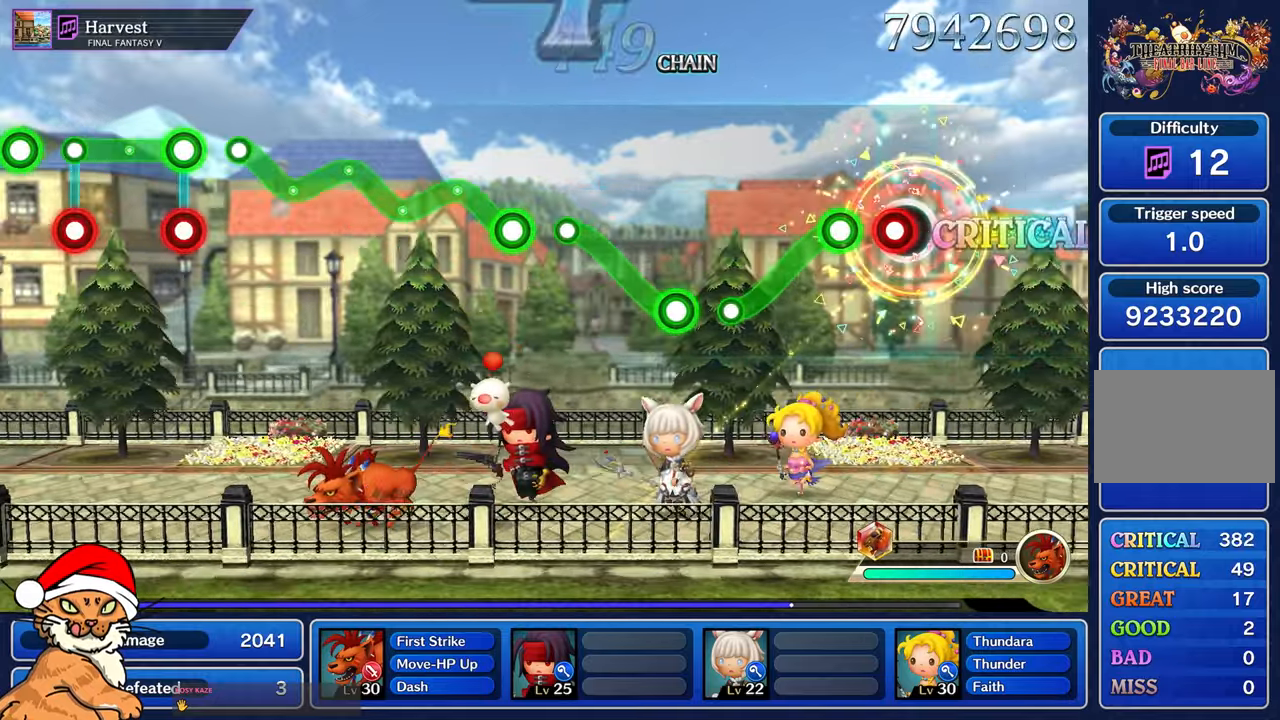
{"buttons": ["R1"], "left_stick": "center", "right_stick": "center"}
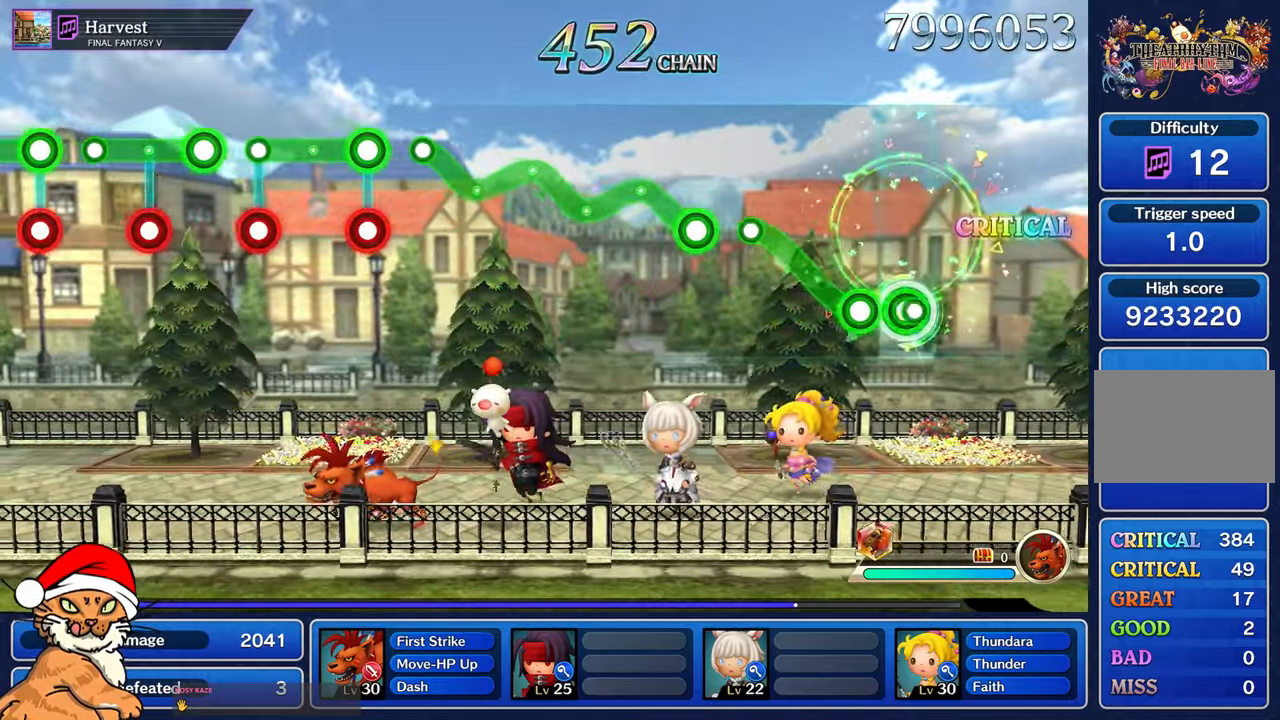
{"buttons": [], "left_stick": "center", "right_stick": "center", "events": [[17, "R1", "up"], [150, "R1", "down"], [150, "left_stick", "up"], [433, "R1", "up"], [433, "left_stick", "center"]]}
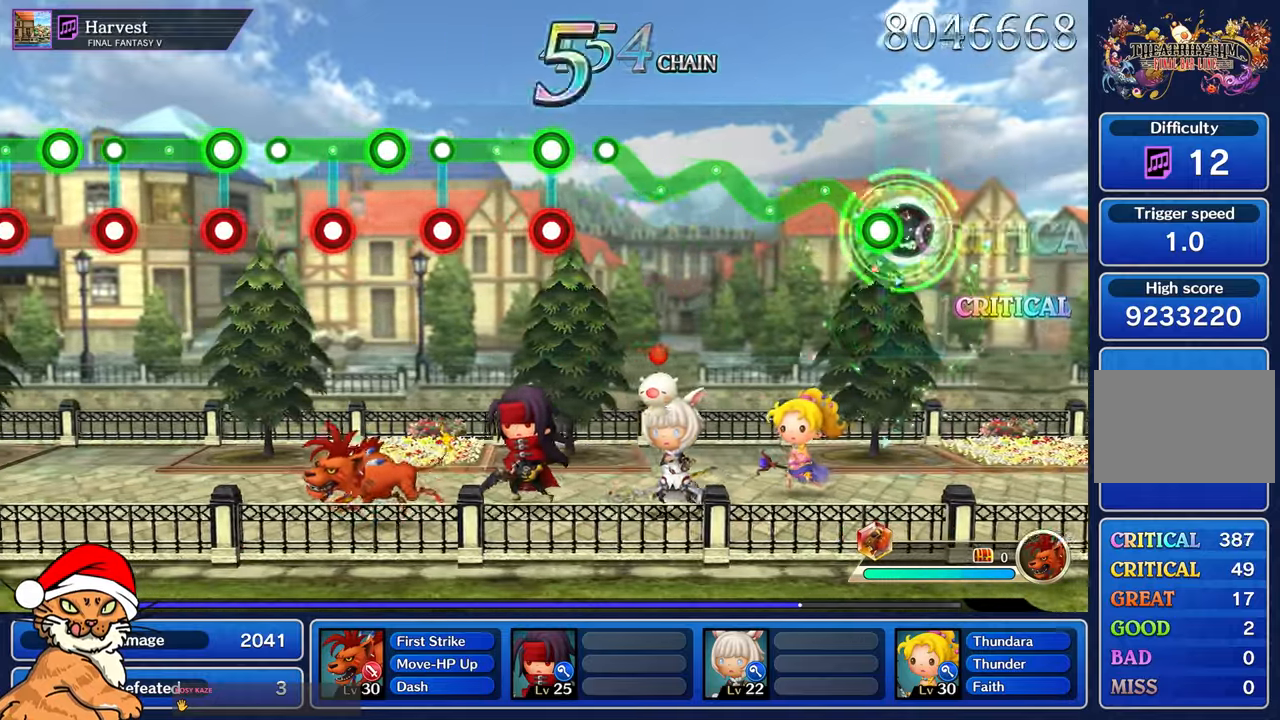
{"buttons": ["R1"], "left_stick": "up", "right_stick": "center", "events": [[83, "R1", "down"], [100, "left_stick", "up"]]}
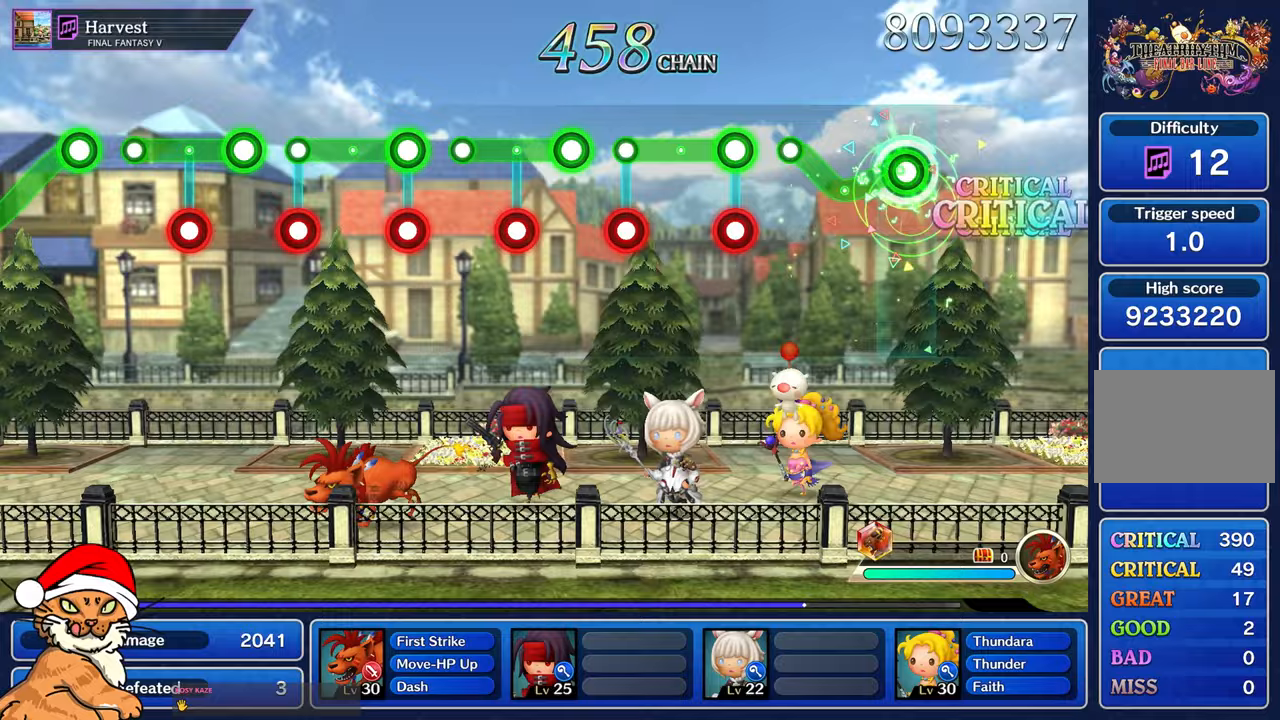
{"buttons": ["R1"], "left_stick": "center", "right_stick": "center", "events": [[317, "R1", "up"], [383, "left_stick", "center"], [500, "R1", "down"]]}
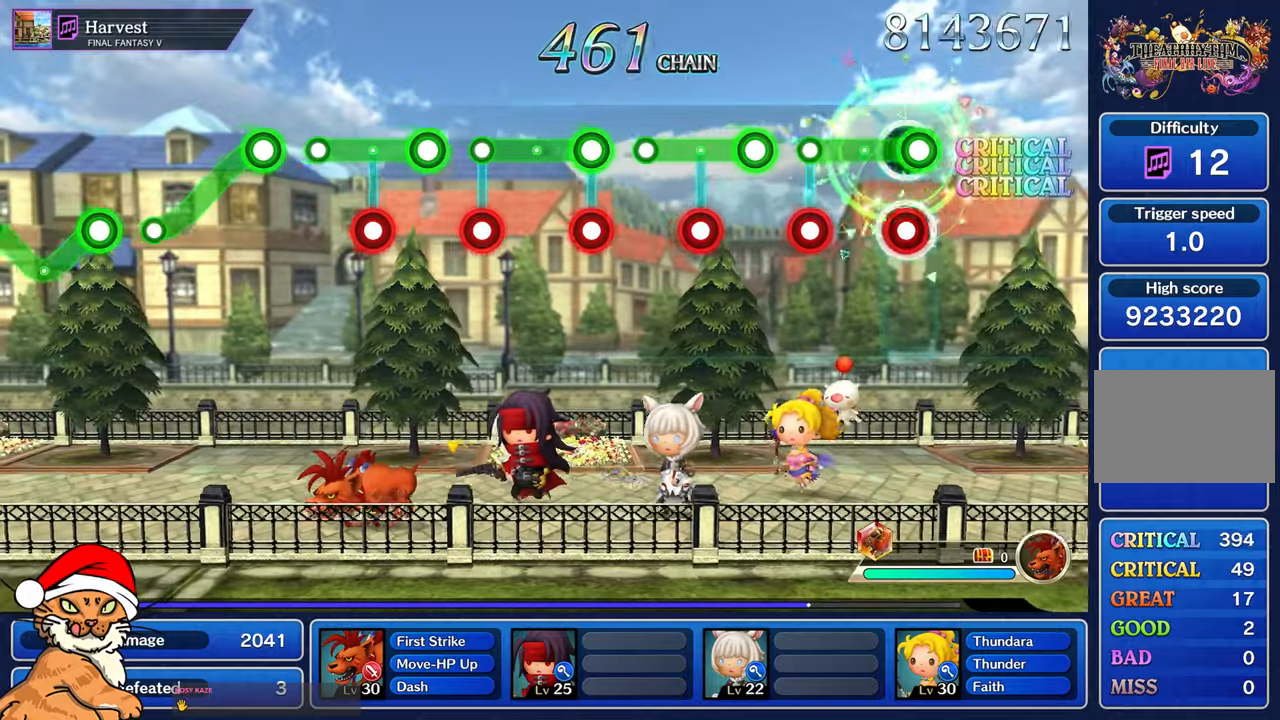
{"buttons": ["R1"], "left_stick": "center", "right_stick": "center", "events": [[33, "L1", "down"], [150, "L1", "up"], [283, "L1", "down"], [350, "R1", "up"], [367, "L1", "up"], [500, "R1", "down"]]}
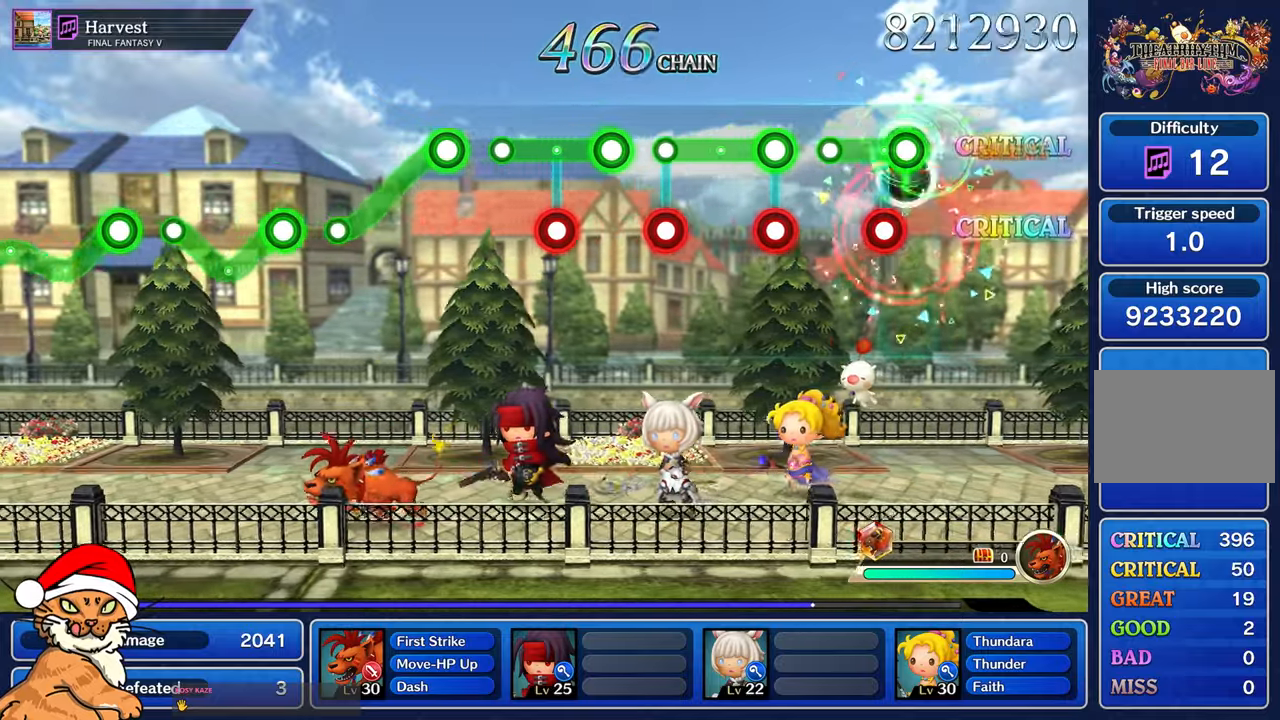
{"buttons": ["R1"], "left_stick": "center", "right_stick": "center", "events": [[67, "L1", "down"], [150, "L1", "up"], [300, "R1", "up"], [350, "L1", "down"], [400, "R1", "down"], [467, "L1", "up"]]}
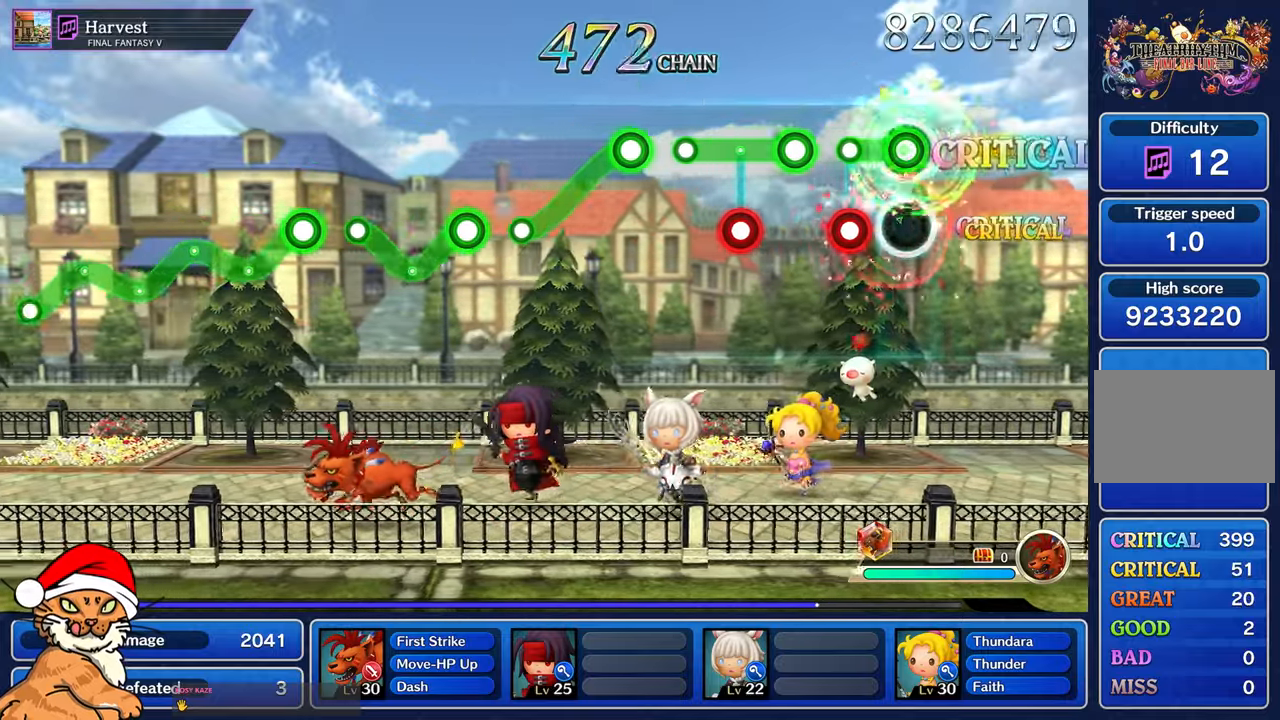
{"buttons": ["L1", "R1"], "left_stick": "center", "right_stick": "center", "events": [[150, "L1", "down"], [267, "L1", "up"], [300, "R1", "up"], [450, "R1", "down"], [483, "L1", "down"]]}
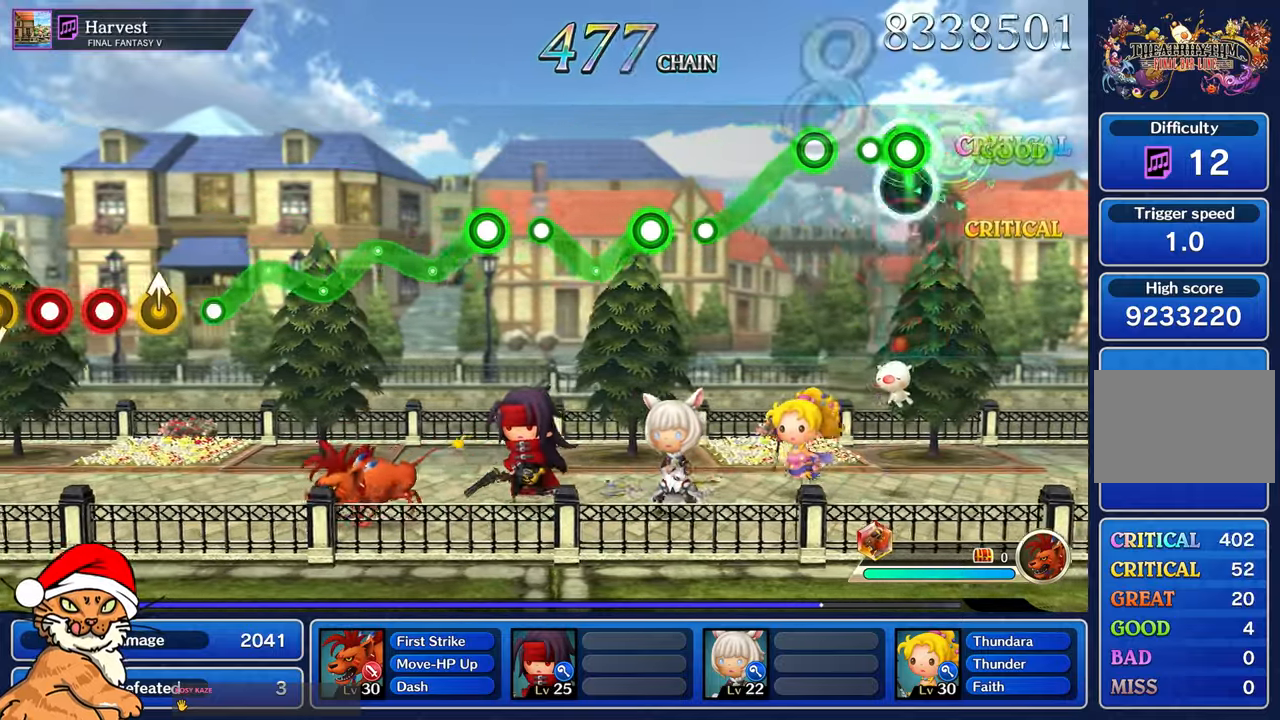
{"buttons": ["R1"], "left_stick": "center", "right_stick": "center", "events": [[83, "L1", "up"], [167, "R1", "up"], [267, "R1", "down"]]}